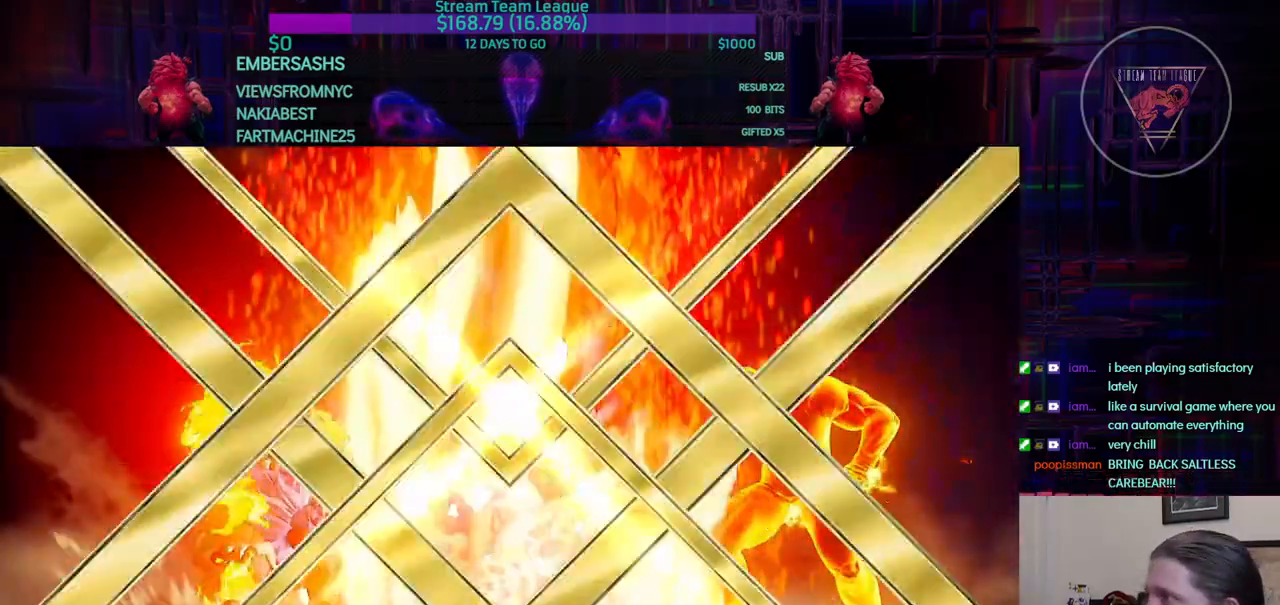
Gameplay with a controller (arcade stick); each line is a JSON object with the inputs held at the frame after it. "events" lists button and stick changes between this image and that frame as [ms after this image, input, new state], when the widget could be followed in between. Not read: L3 R3.
{"buttons": [], "events": [[67, "L2", "down"], [100, "DPAD_DOWN", "up"], [150, "L2", "up"]]}
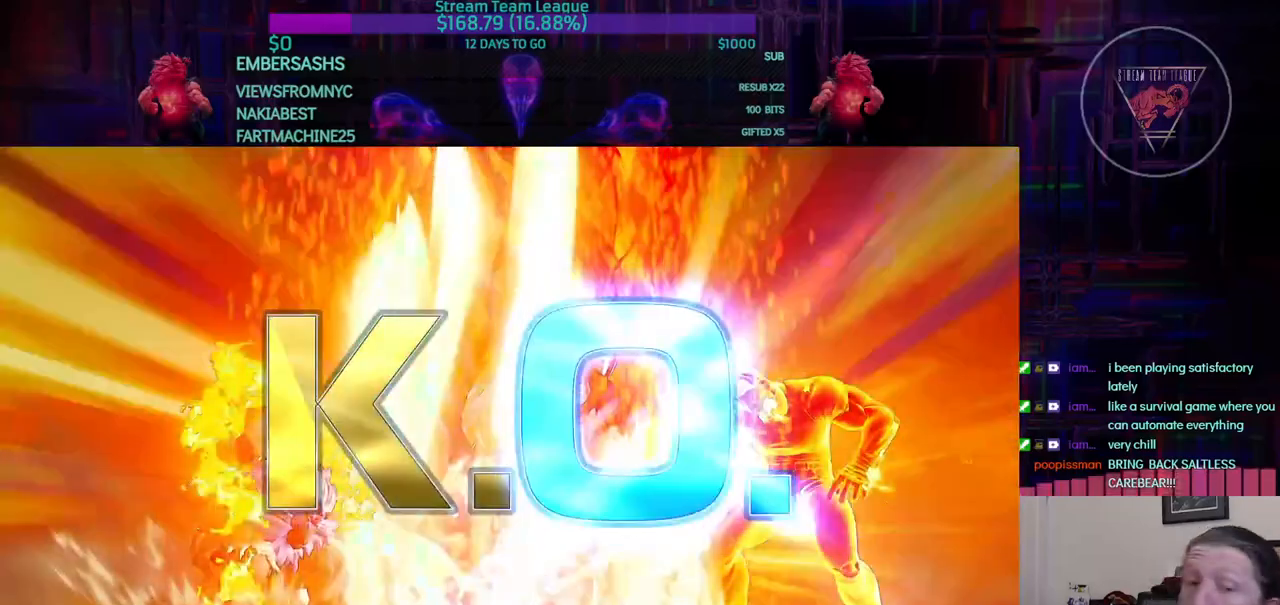
{"buttons": [], "events": []}
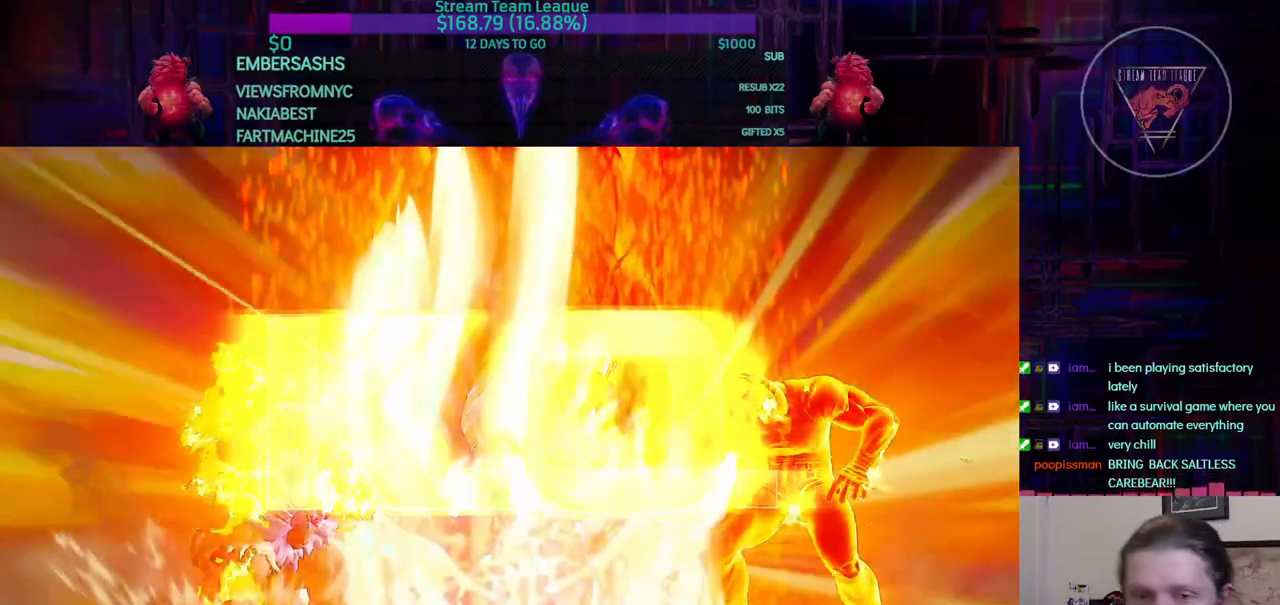
{"buttons": ["DPAD_DOWN", "DPAD_RIGHT"], "events": [[200, "DPAD_LEFT", "down"], [351, "DPAD_LEFT", "up"], [384, "DPAD_DOWN", "down"], [384, "DPAD_RIGHT", "down"], [434, "L2", "down"], [484, "L2", "up"]]}
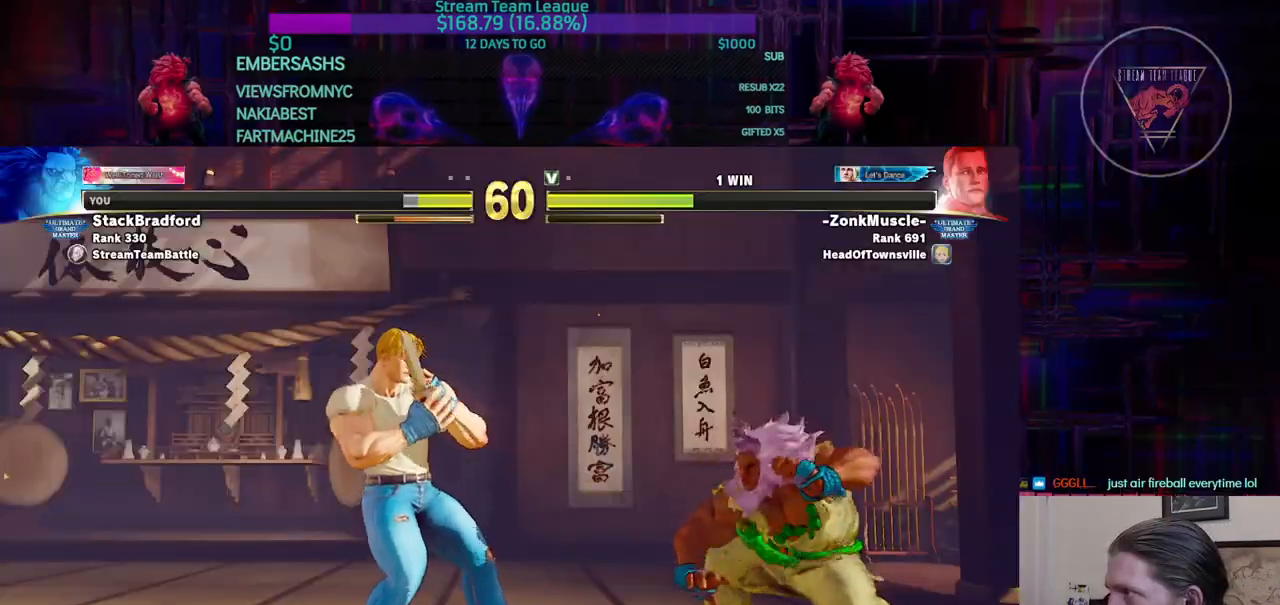
{"buttons": ["DPAD_RIGHT"], "events": [[66, "DPAD_DOWN", "up"]]}
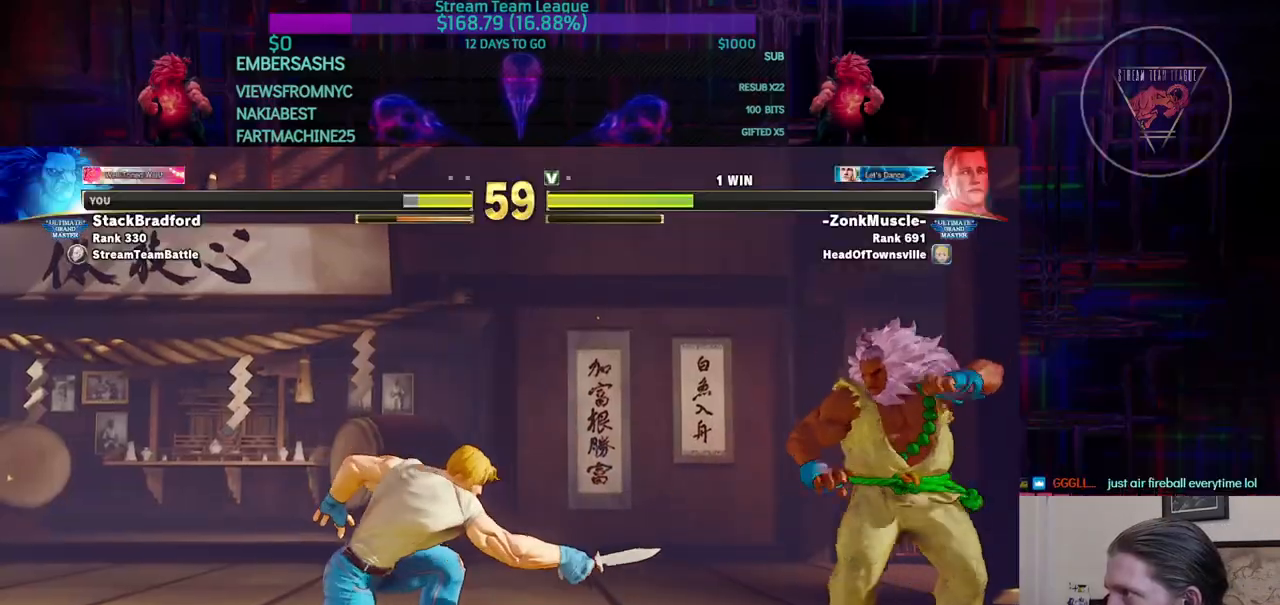
{"buttons": ["DPAD_RIGHT"], "events": [[100, "DPAD_DOWN", "down"], [150, "DPAD_DOWN", "up"], [167, "DPAD_RIGHT", "up"], [184, "DPAD_LEFT", "down"], [351, "DPAD_LEFT", "up"], [384, "DPAD_RIGHT", "down"]]}
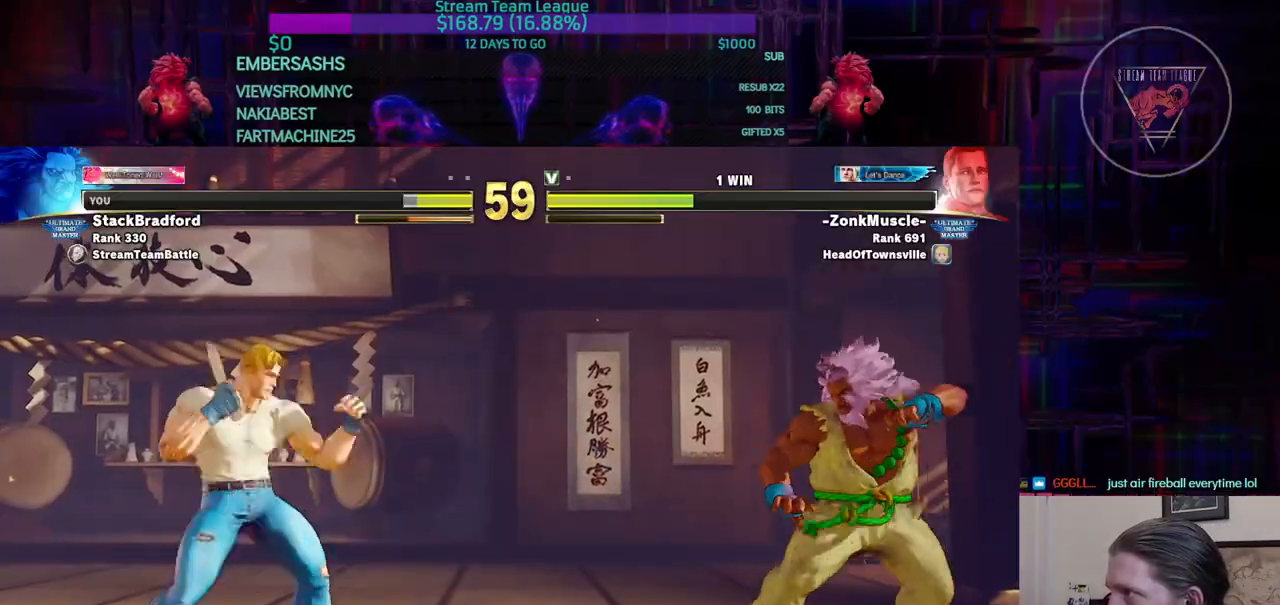
{"buttons": ["DPAD_LEFT"], "events": [[167, "DPAD_RIGHT", "up"], [167, "DPAD_UP", "down"], [183, "DPAD_LEFT", "down"], [350, "DPAD_UP", "up"], [367, "DPAD_LEFT", "up"], [500, "DPAD_LEFT", "down"]]}
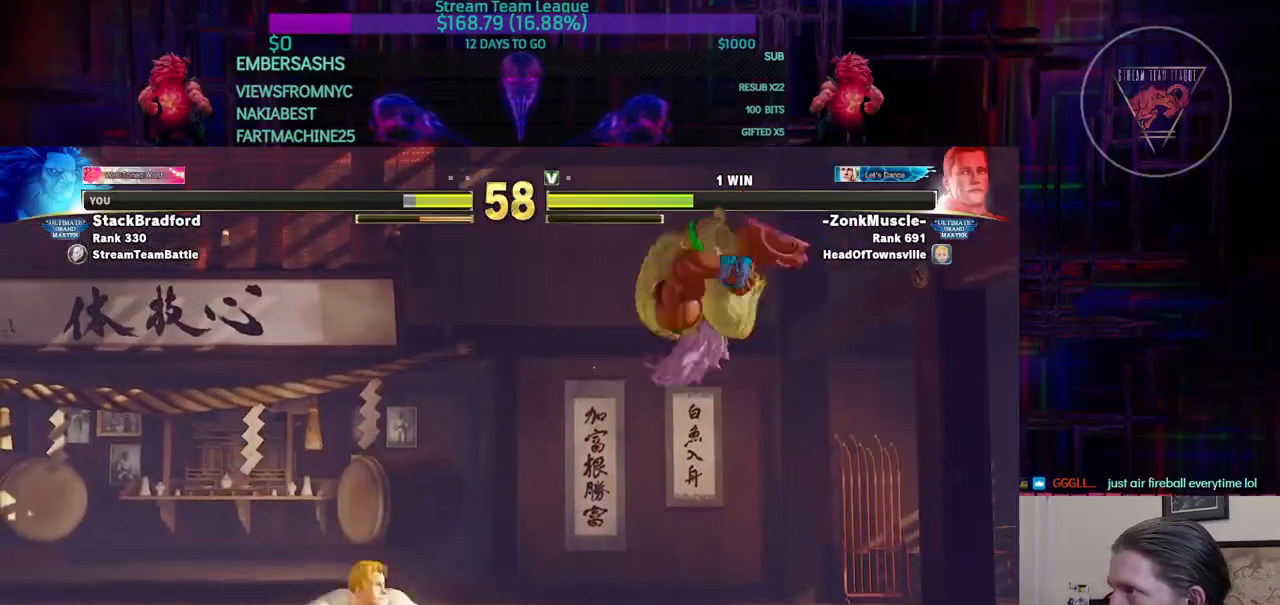
{"buttons": [], "events": [[50, "DPAD_LEFT", "up"], [84, "SQUARE", "down"], [134, "SQUARE", "up"]]}
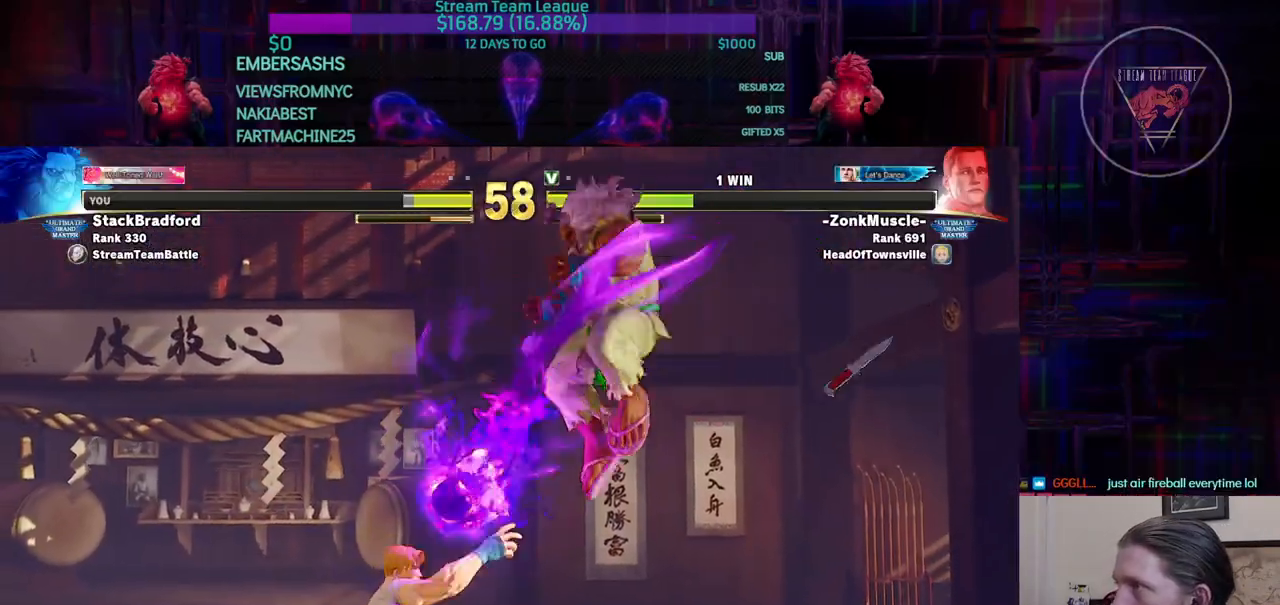
{"buttons": ["CIRCLE"], "events": [[467, "CIRCLE", "down"]]}
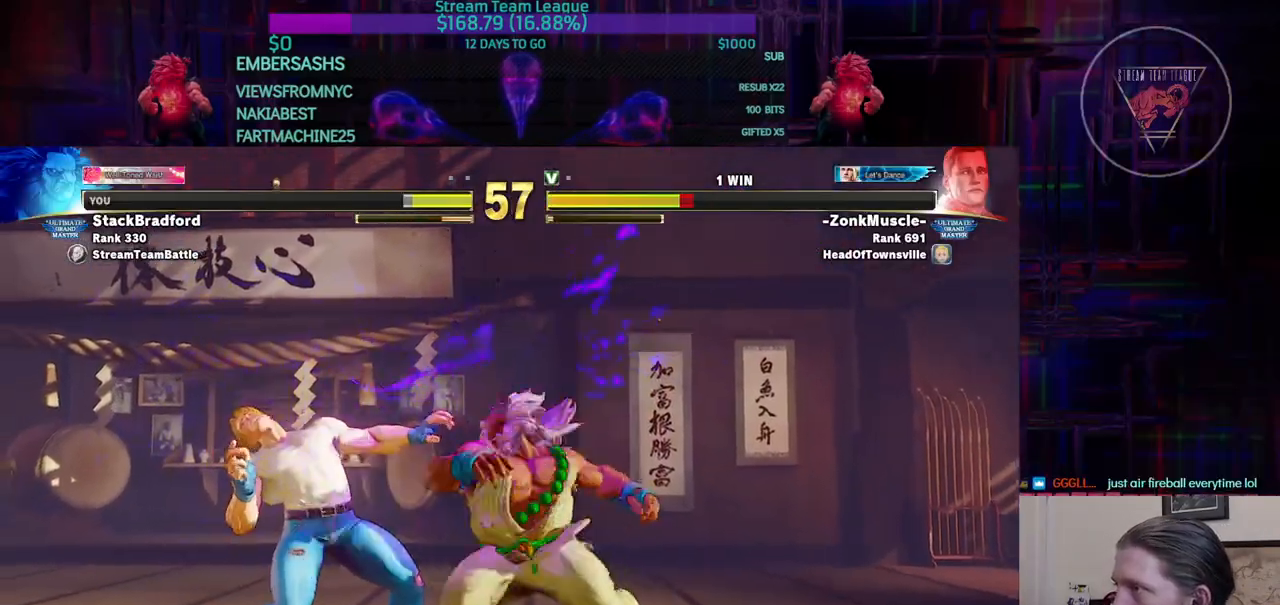
{"buttons": ["L1"], "events": [[16, "DPAD_LEFT", "down"], [33, "CIRCLE", "up"], [66, "DPAD_LEFT", "up"], [116, "DPAD_DOWN", "down"], [166, "DPAD_DOWN", "up"], [200, "SQUARE", "down"], [266, "SQUARE", "up"], [433, "L1", "down"]]}
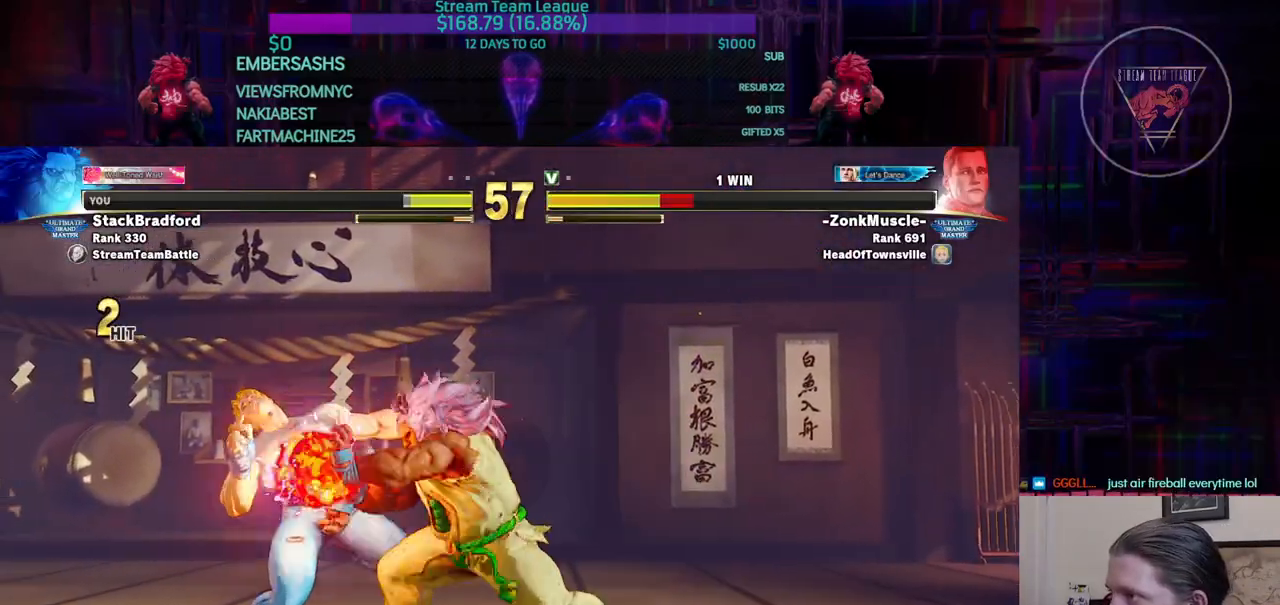
{"buttons": [], "events": [[17, "L1", "up"]]}
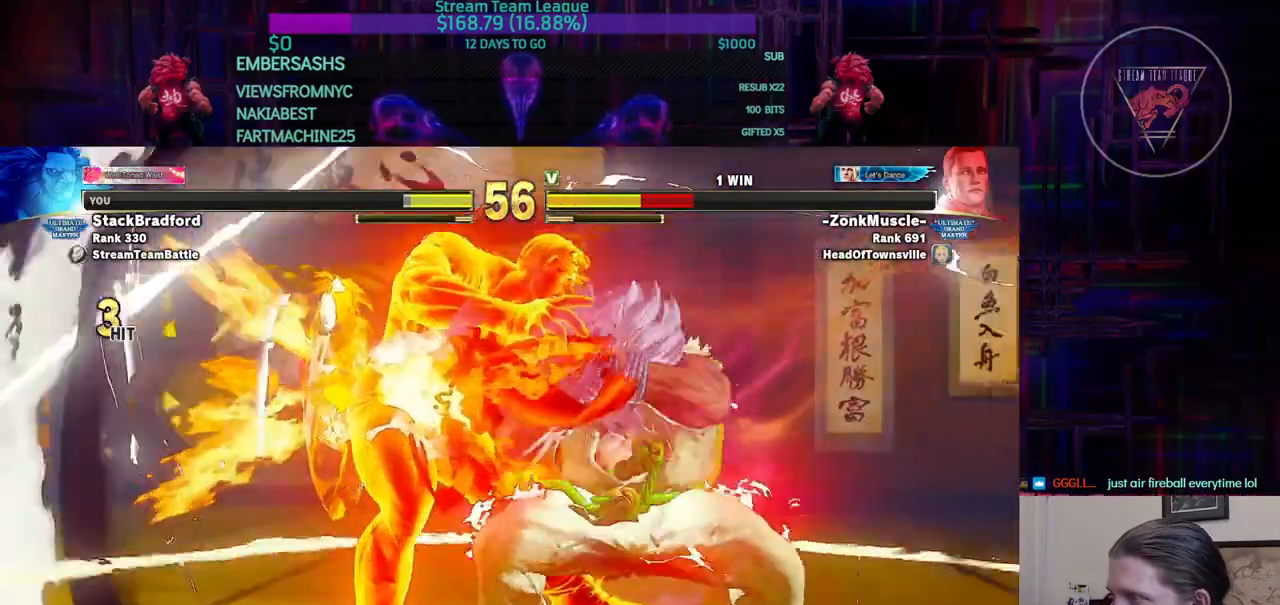
{"buttons": [], "events": []}
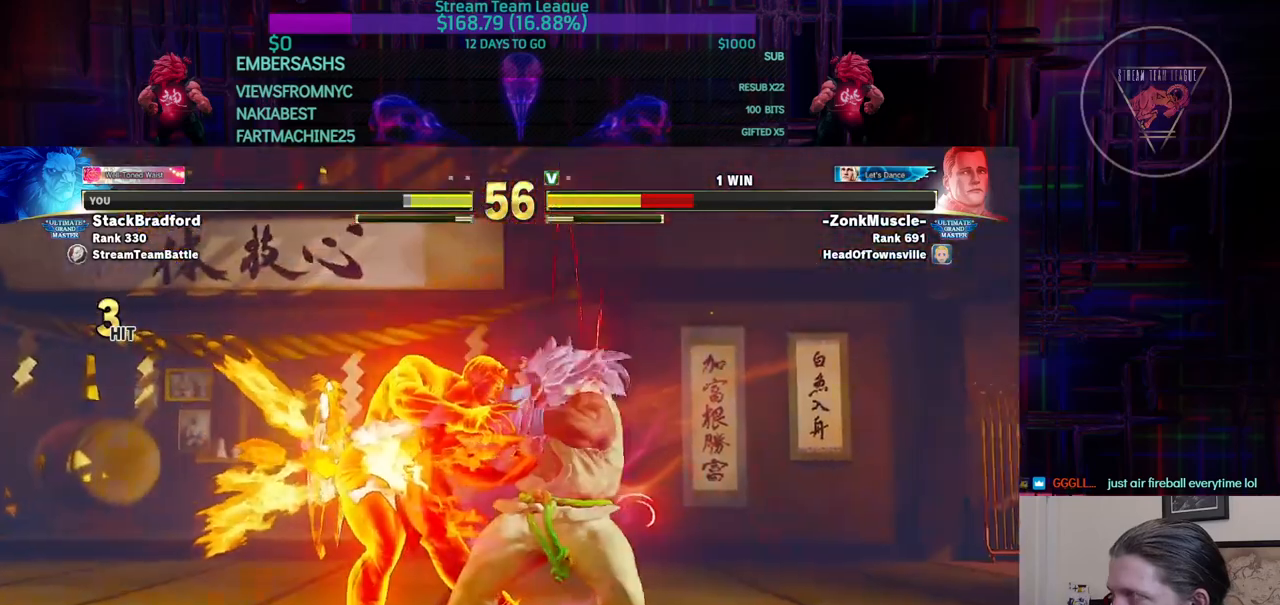
{"buttons": [], "events": [[117, "CROSS", "down"], [167, "CROSS", "up"], [400, "CIRCLE", "down"], [434, "CIRCLE", "up"]]}
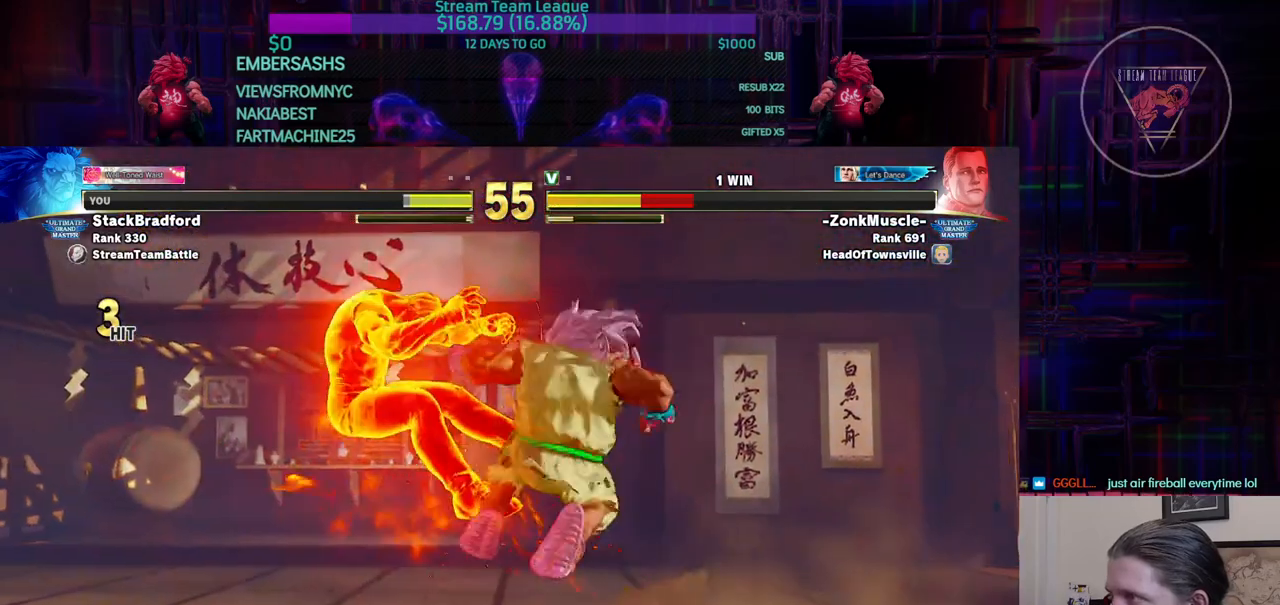
{"buttons": [], "events": []}
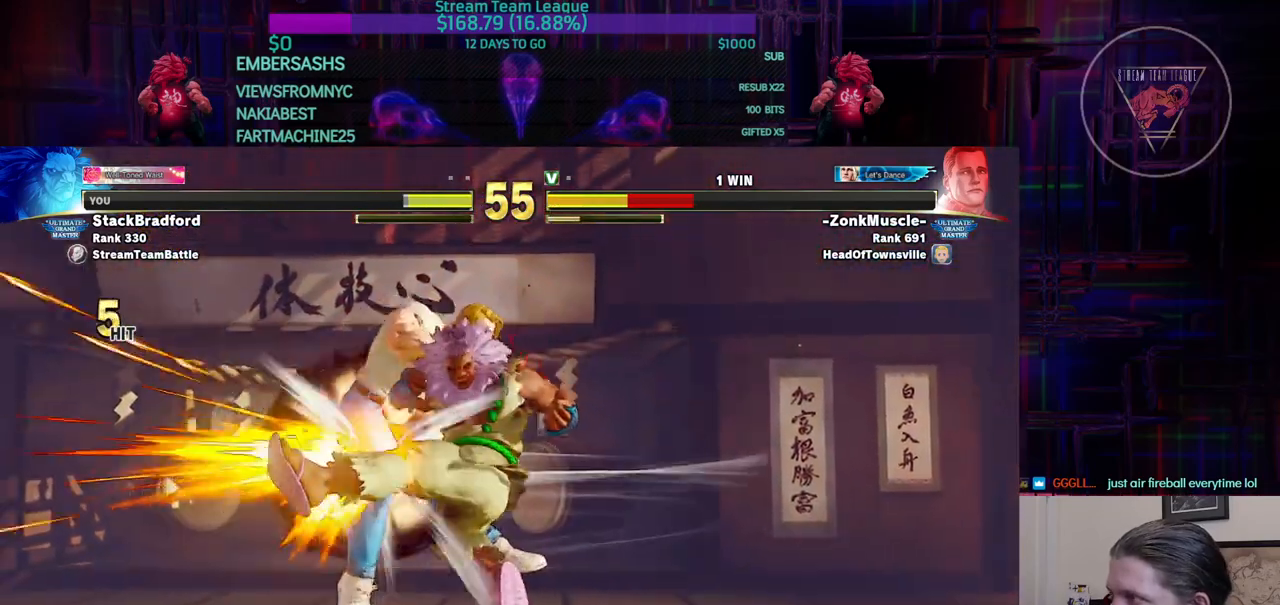
{"buttons": ["SQUARE", "DPAD_LEFT"], "events": [[150, "DPAD_LEFT", "down"], [501, "SQUARE", "down"]]}
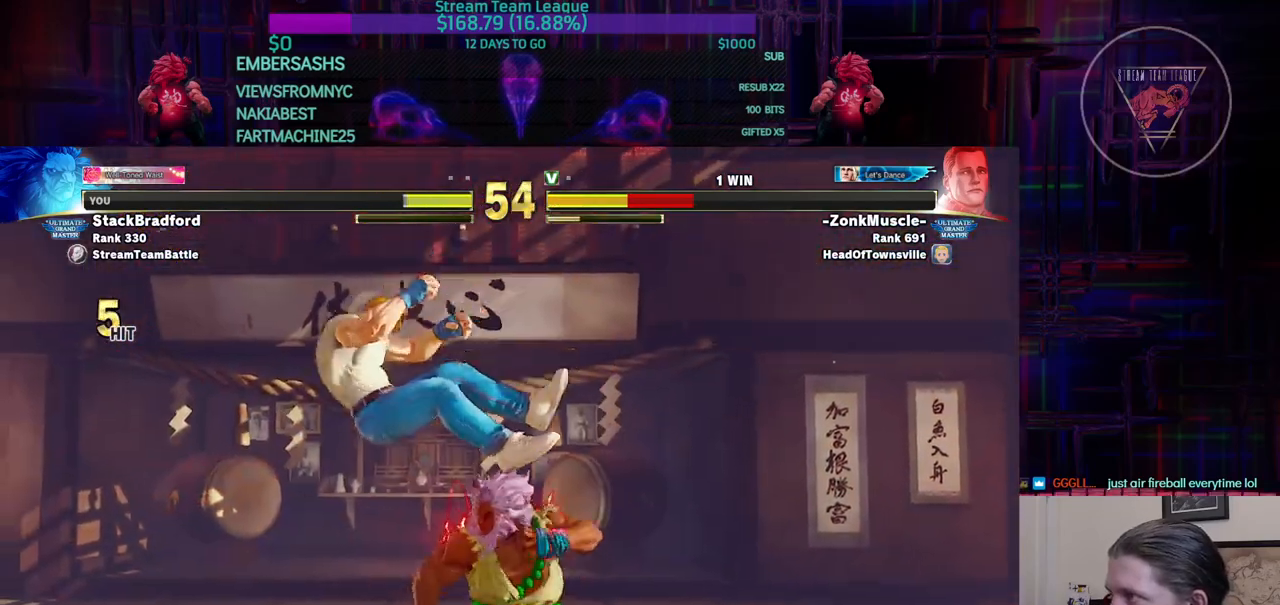
{"buttons": [], "events": [[50, "SQUARE", "up"], [216, "DPAD_LEFT", "up"]]}
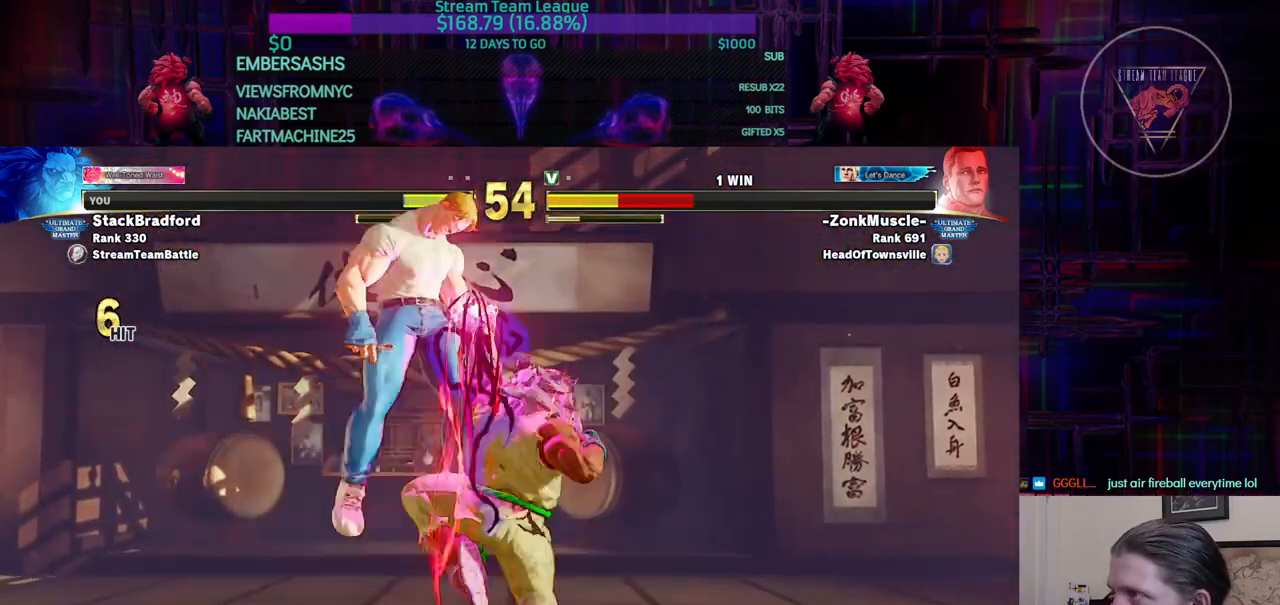
{"buttons": [], "events": []}
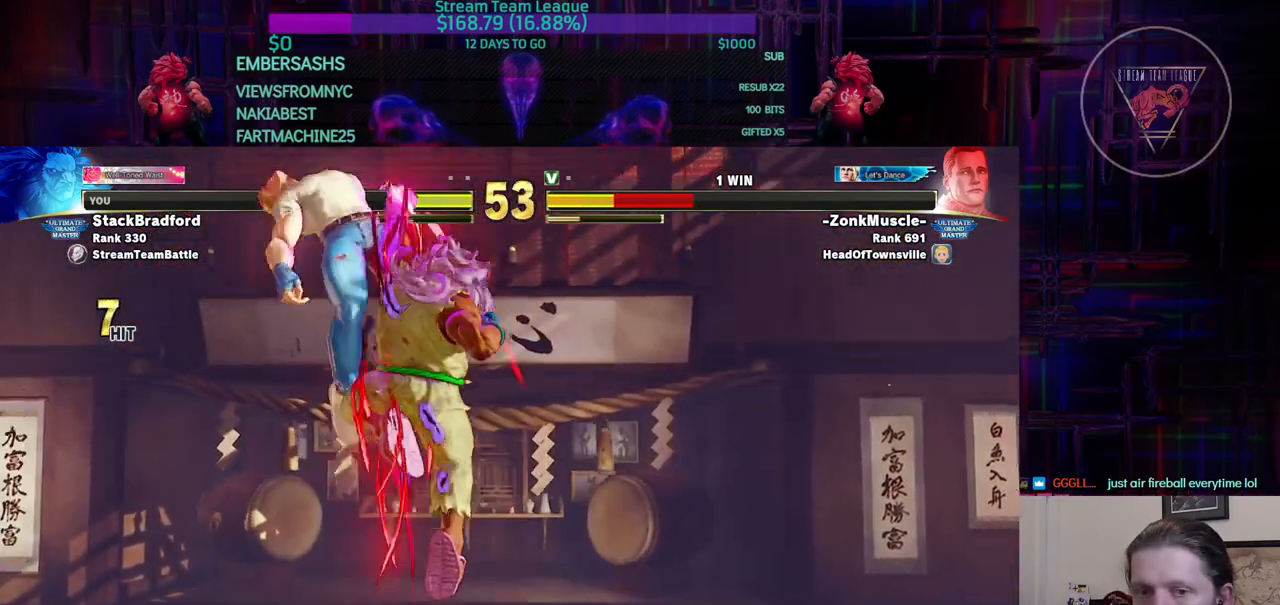
{"buttons": [], "events": []}